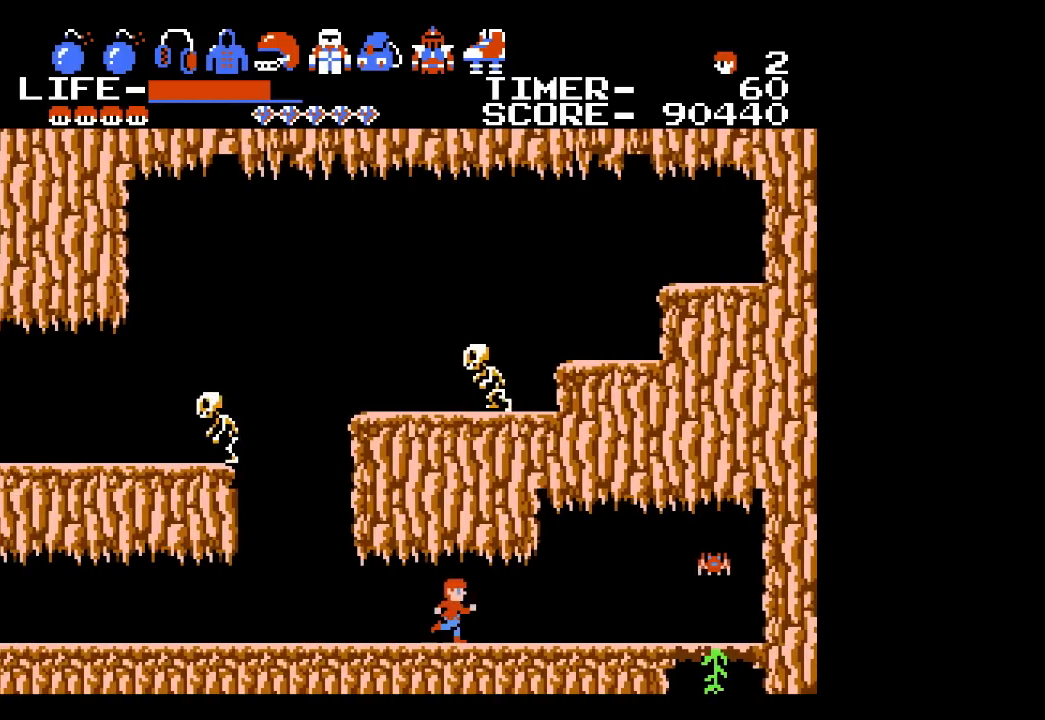
Gameplay with a controller (Xbox layout); each line is a JSON object with the inputs held at the frame after it. "events" lists button and stick changes between this image and that frame as [ms after this image, input, new state], when the widget could be followed in between. Not read: L1 L2 L3 R1 R2 R3 left_stick right_stick.
{"buttons": ["DPAD_RIGHT"], "events": []}
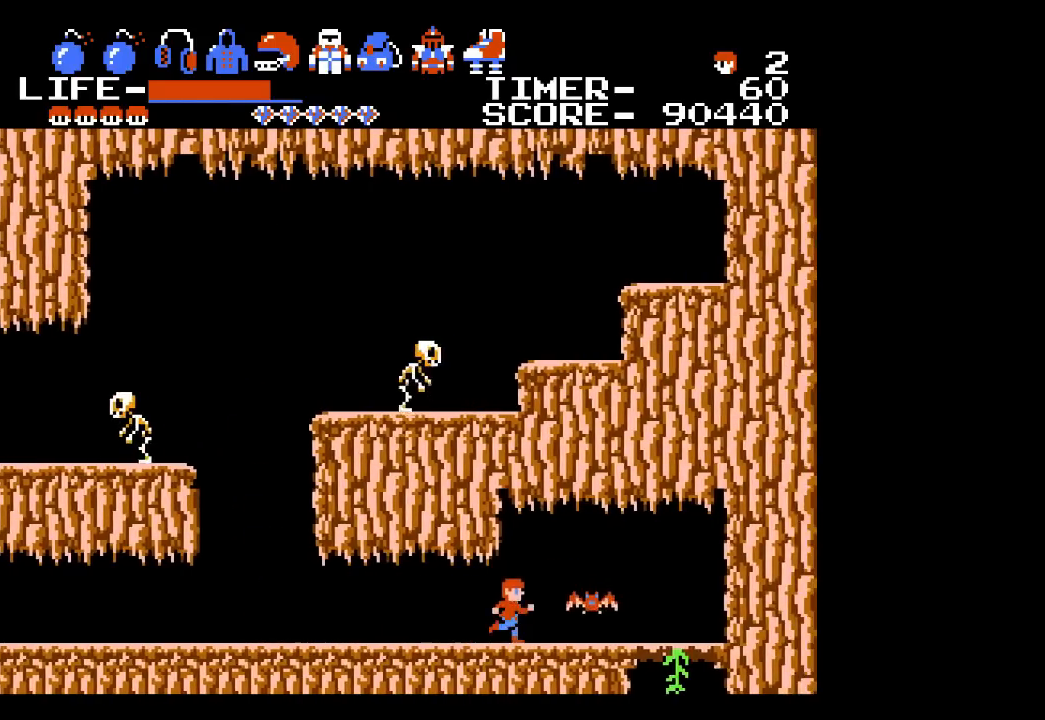
{"buttons": ["DPAD_RIGHT"], "events": [[50, "X", "down"], [167, "X", "up"]]}
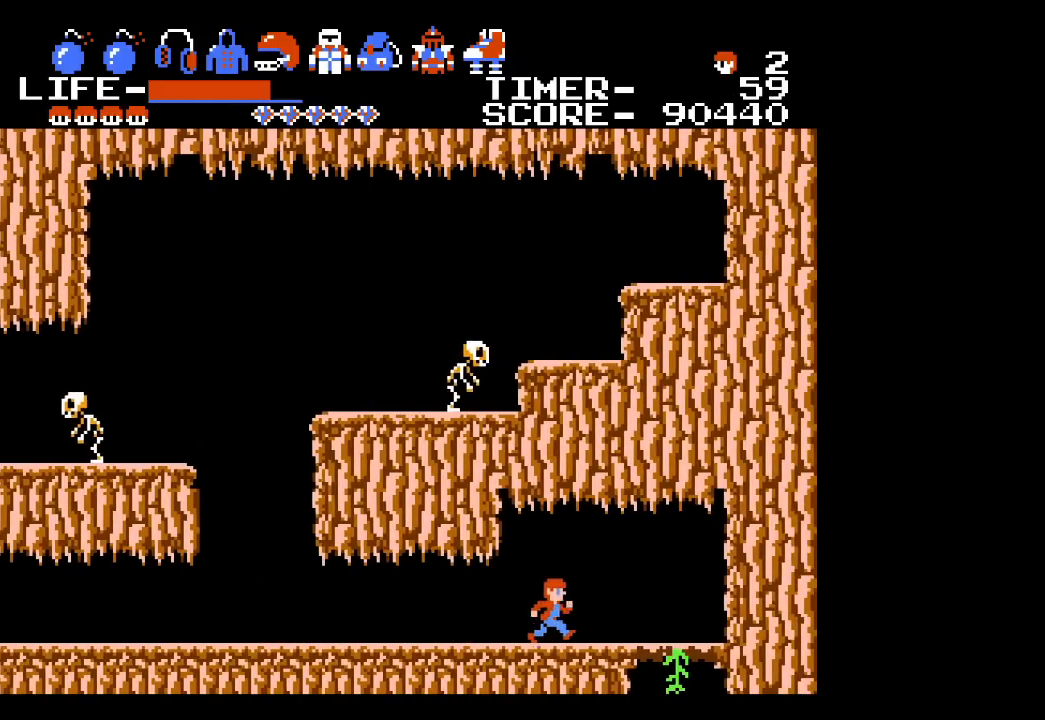
{"buttons": ["DPAD_RIGHT"], "events": []}
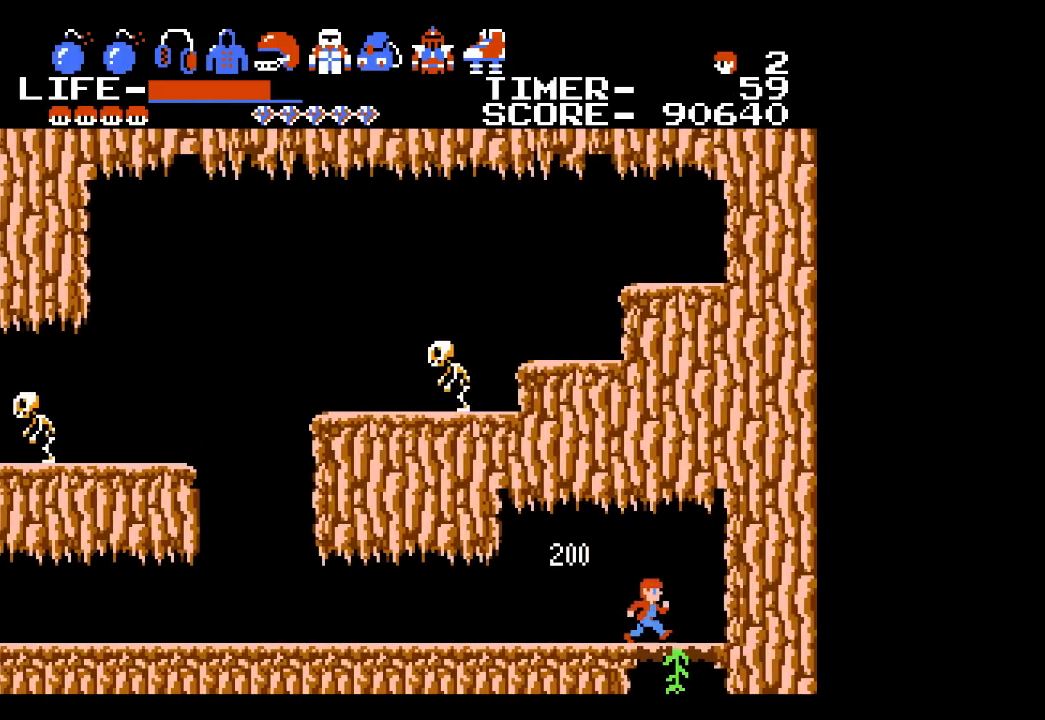
{"buttons": ["DPAD_DOWN"], "events": [[83, "DPAD_DOWN", "down"], [233, "DPAD_RIGHT", "up"]]}
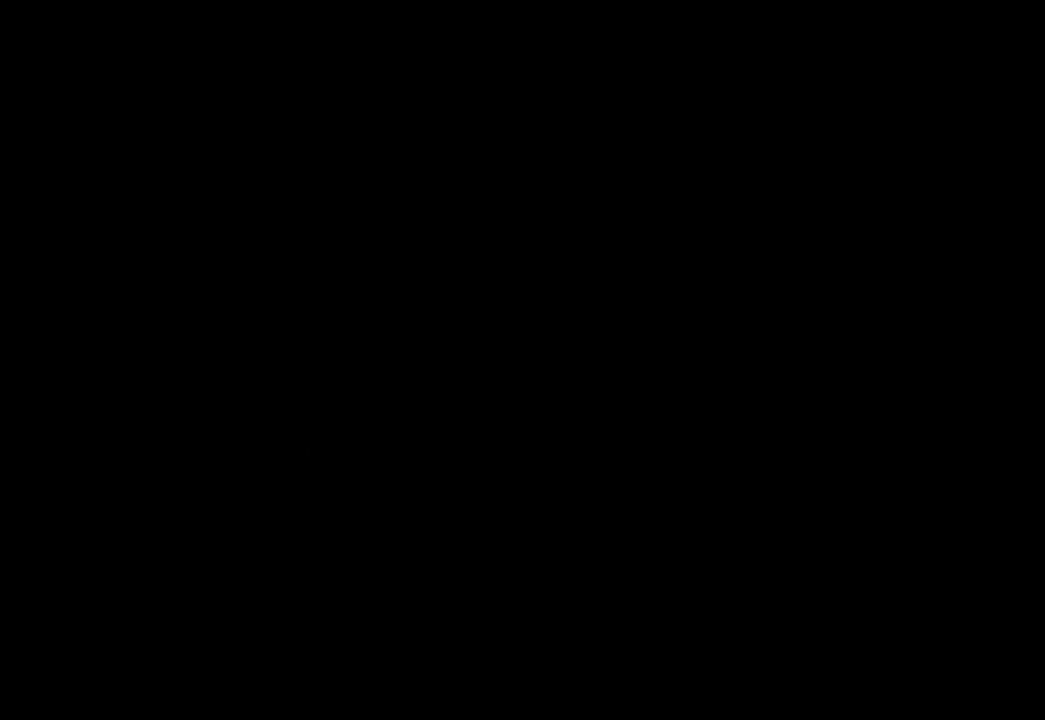
{"buttons": ["DPAD_DOWN"], "events": []}
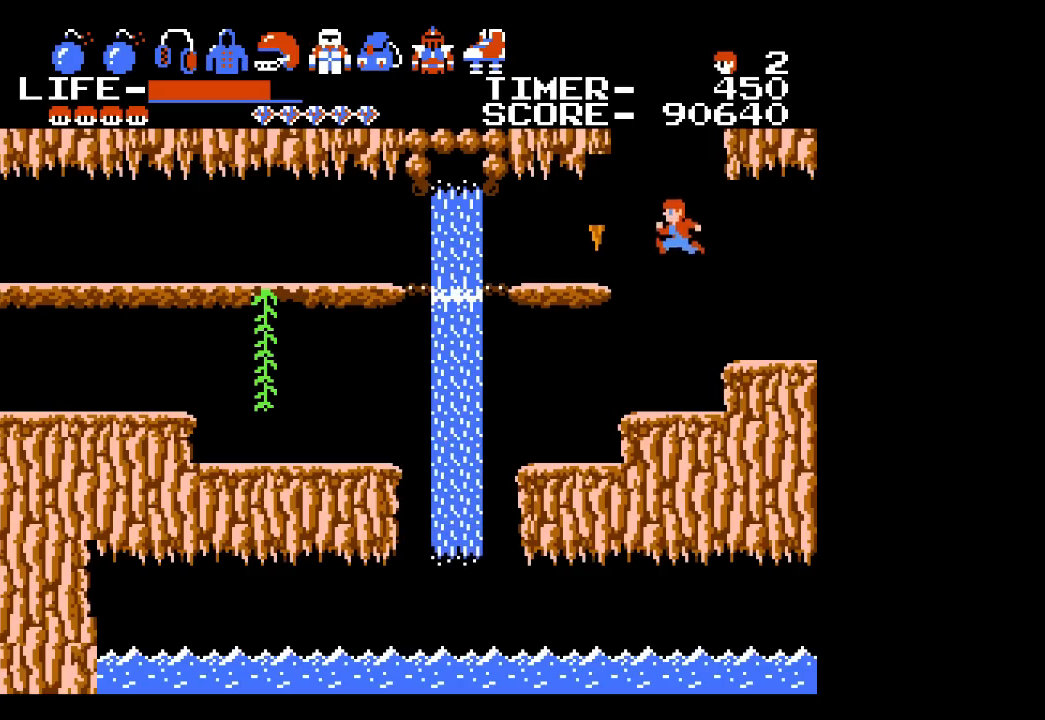
{"buttons": [], "events": [[83, "DPAD_DOWN", "up"]]}
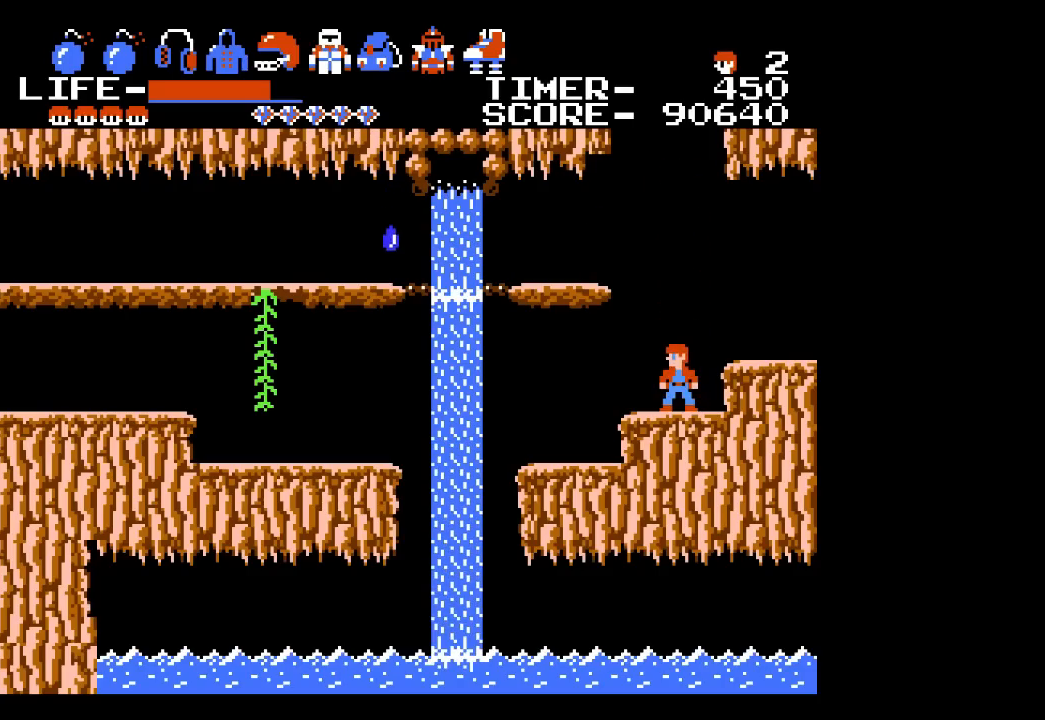
{"buttons": [], "events": []}
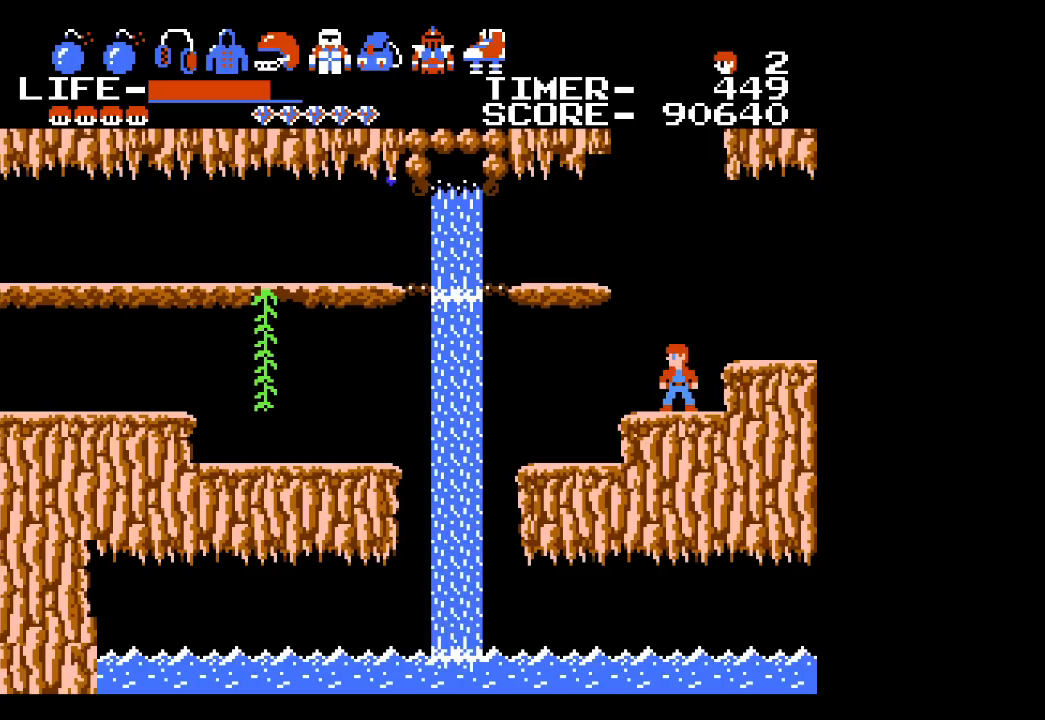
{"buttons": [], "events": []}
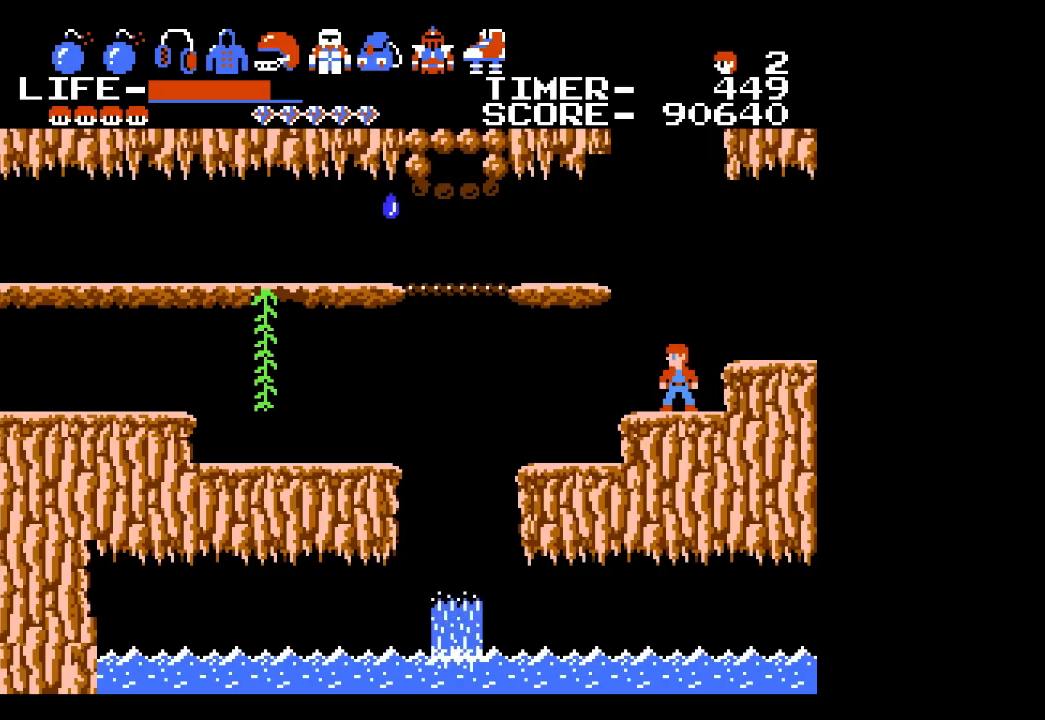
{"buttons": ["DPAD_LEFT"], "events": [[483, "DPAD_LEFT", "down"]]}
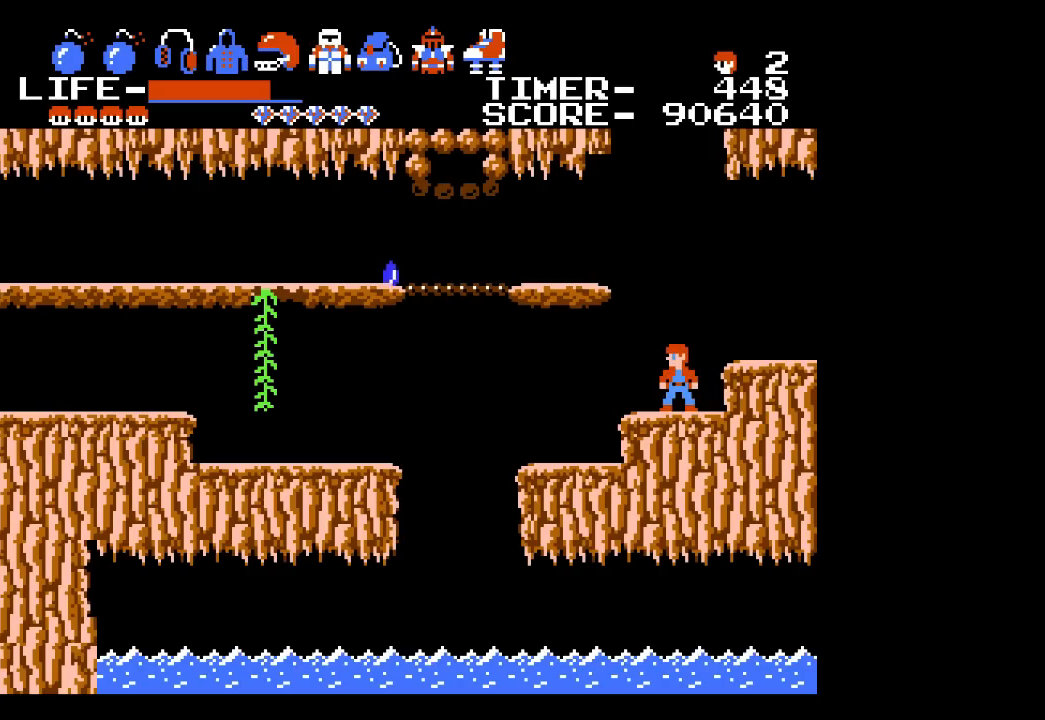
{"buttons": ["DPAD_LEFT"], "events": [[100, "DPAD_LEFT", "up"], [383, "DPAD_LEFT", "down"]]}
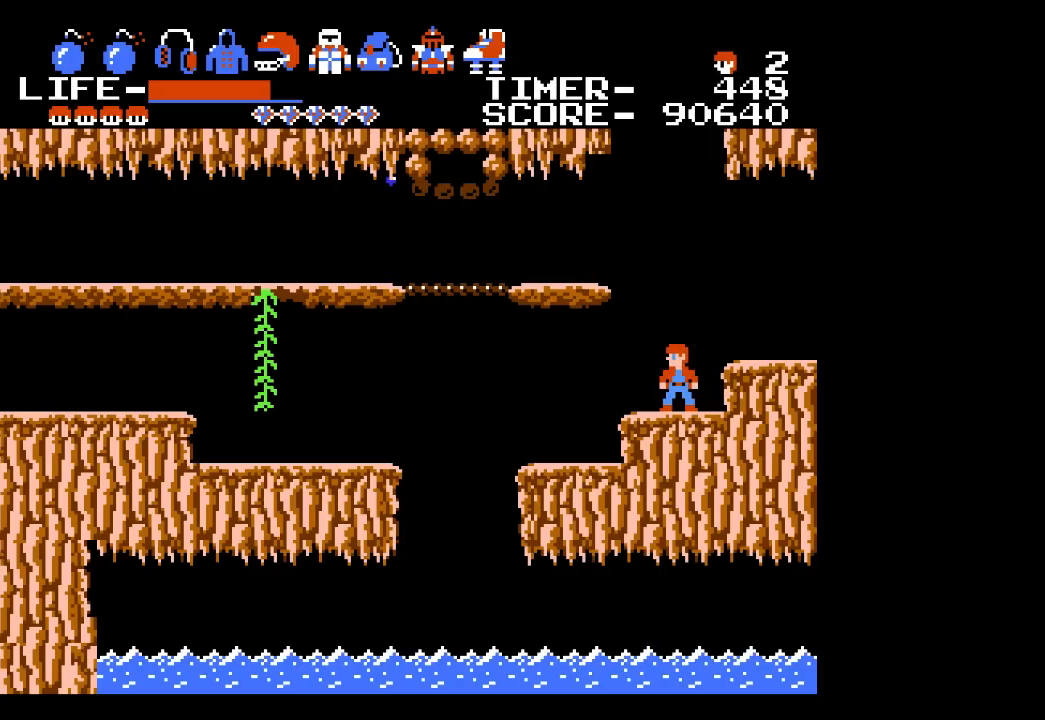
{"buttons": [], "events": [[100, "DPAD_LEFT", "up"]]}
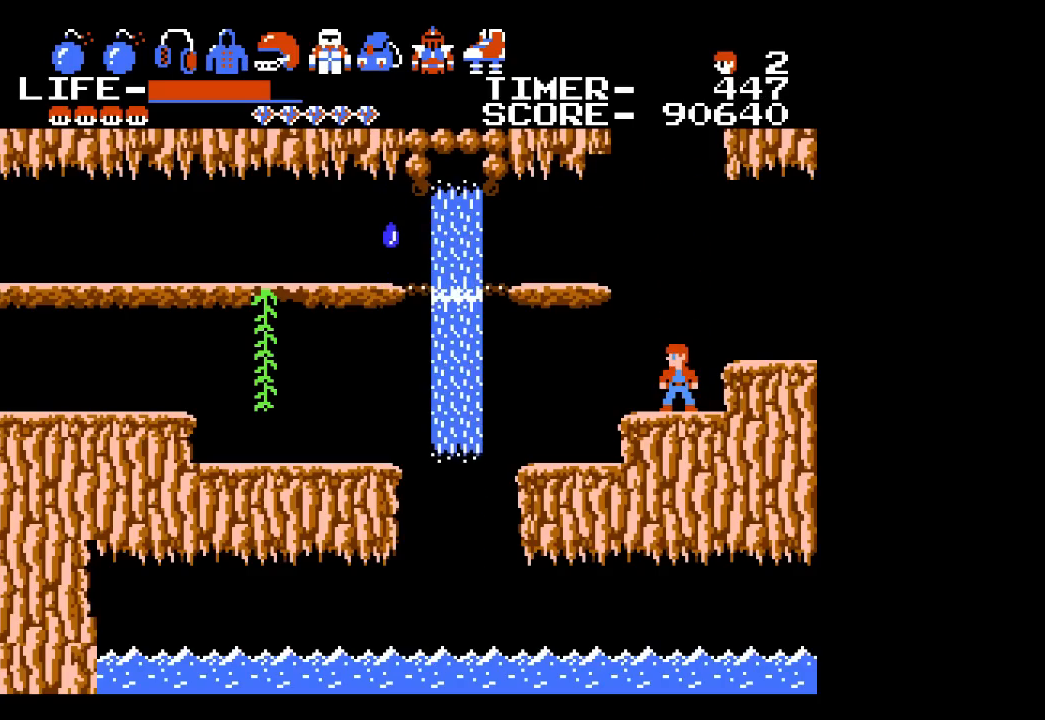
{"buttons": [], "events": []}
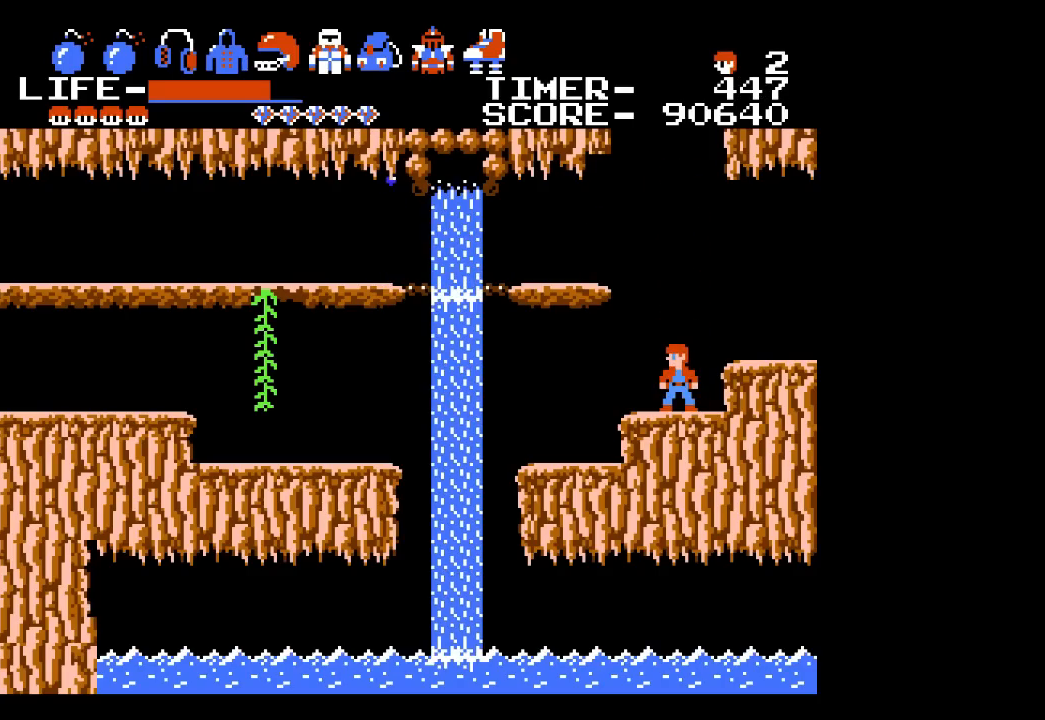
{"buttons": [], "events": []}
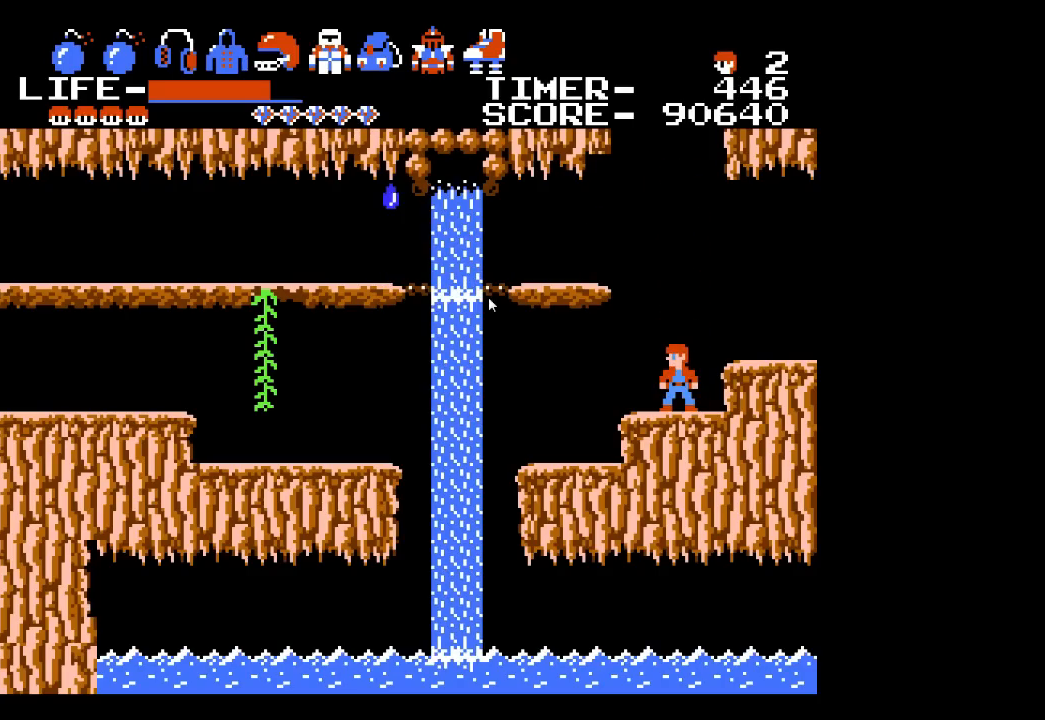
{"buttons": [], "events": []}
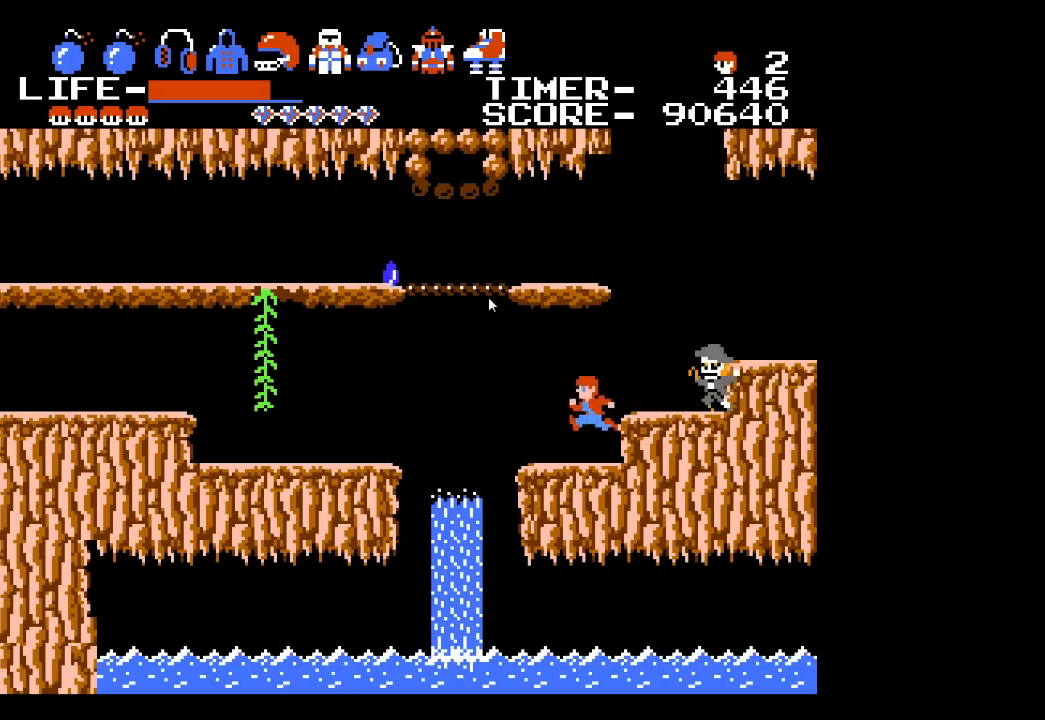
{"buttons": [], "events": [[17, "DPAD_RIGHT", "down"], [350, "DPAD_RIGHT", "up"]]}
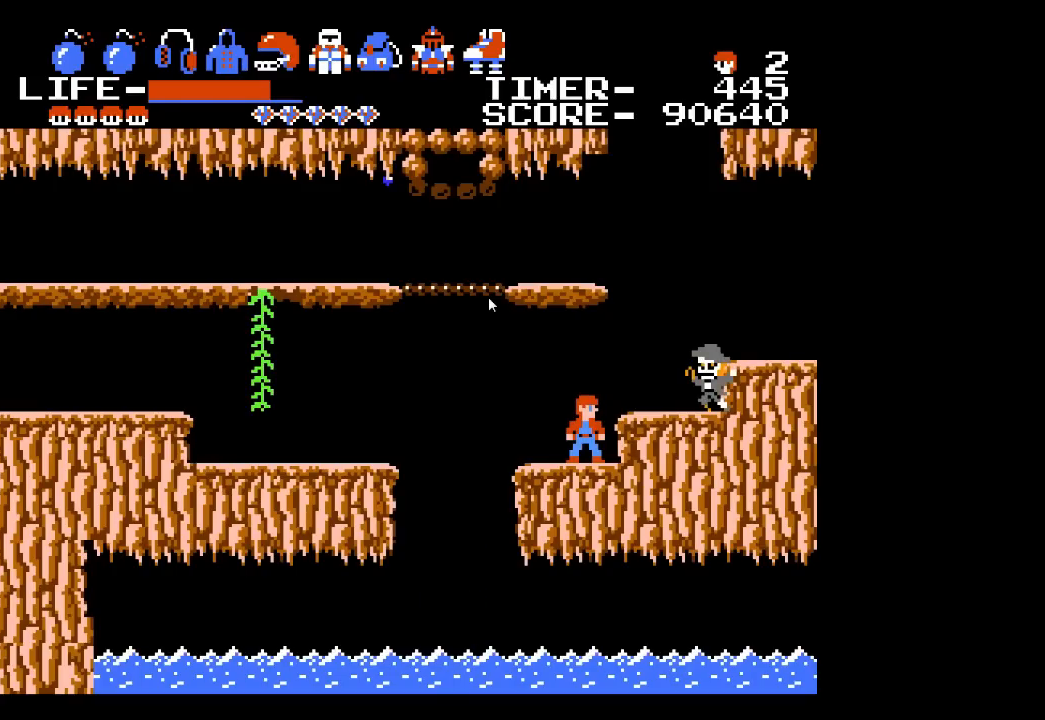
{"buttons": ["DPAD_DOWN"], "events": [[350, "DPAD_DOWN", "down"]]}
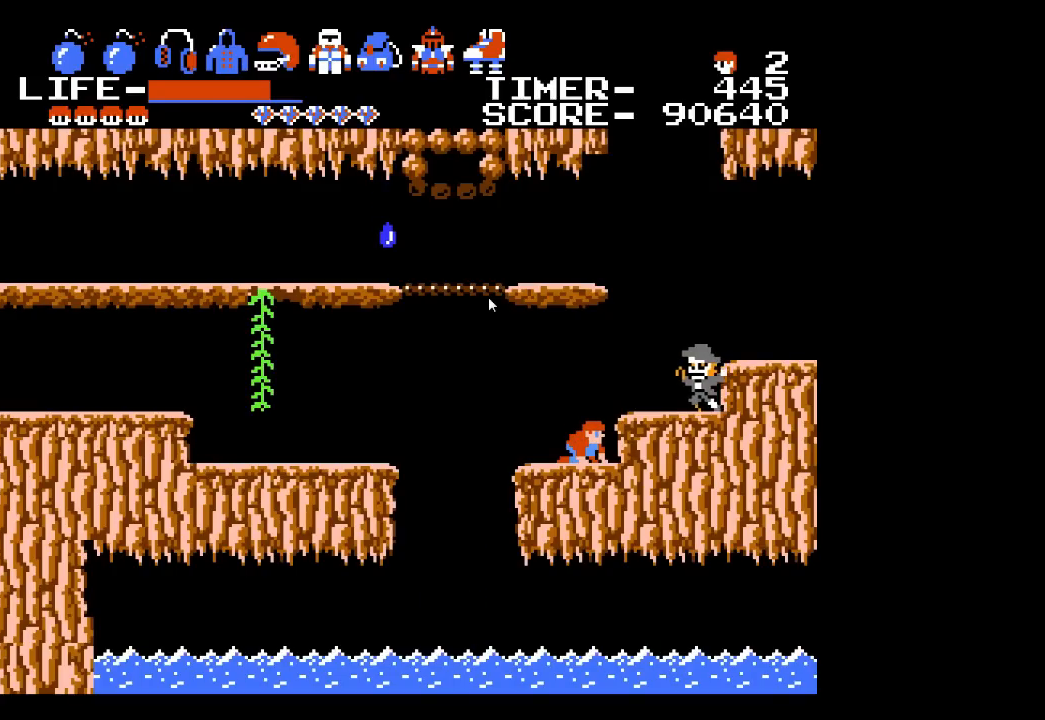
{"buttons": ["DPAD_DOWN"], "events": []}
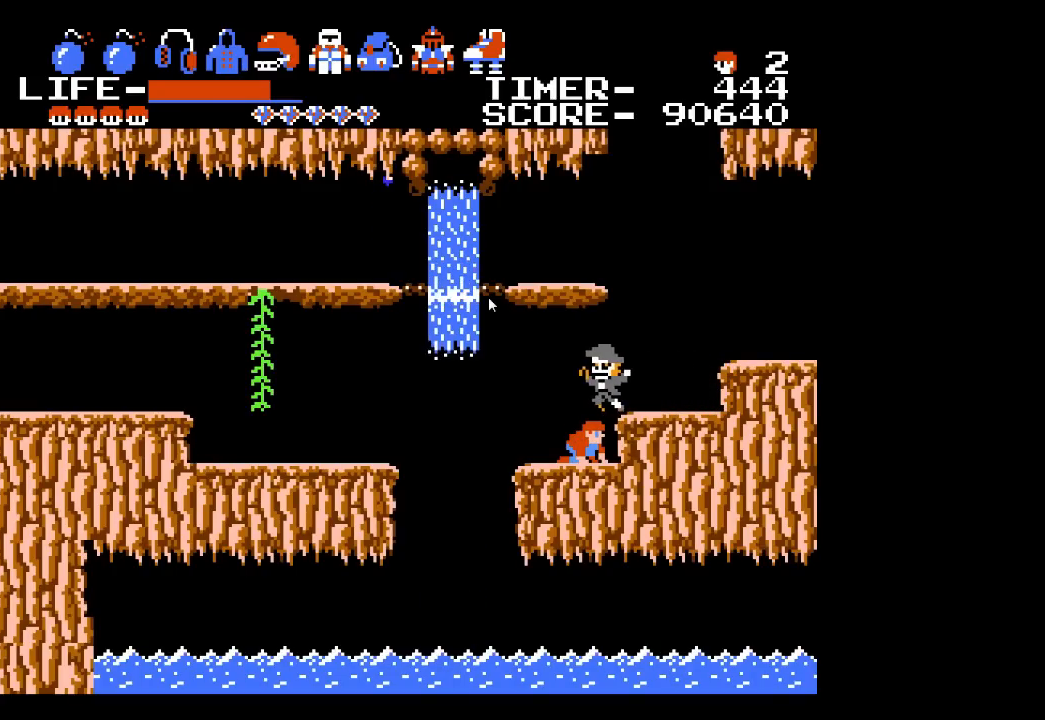
{"buttons": ["DPAD_DOWN"], "events": []}
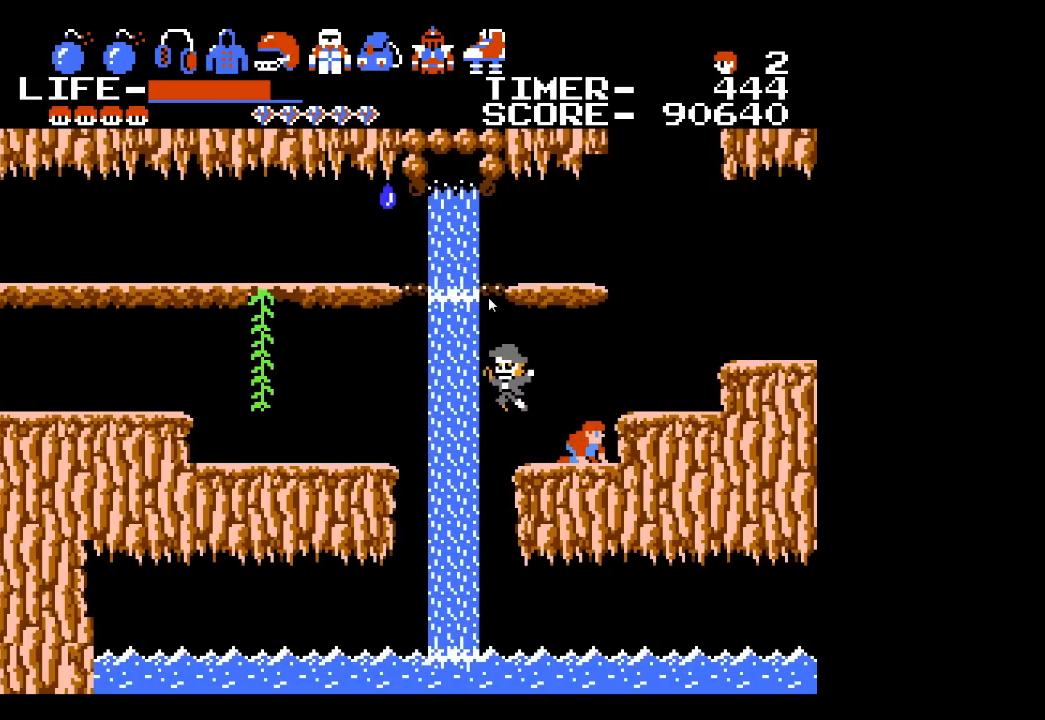
{"buttons": [], "events": [[350, "DPAD_DOWN", "up"]]}
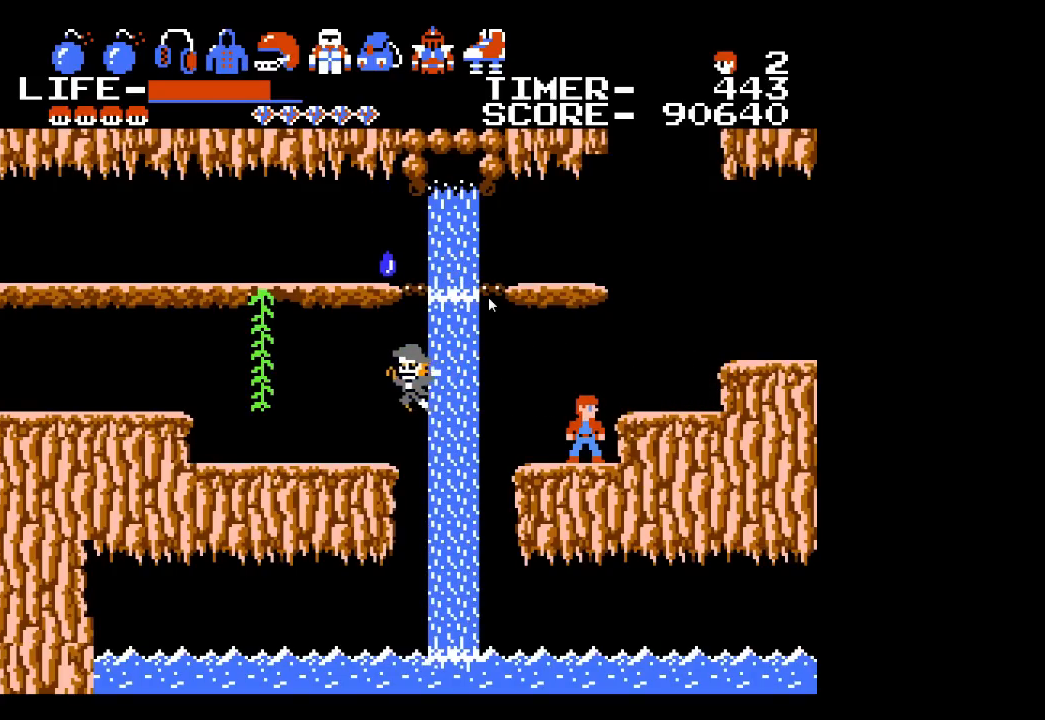
{"buttons": ["DPAD_RIGHT"], "events": [[133, "A", "down"], [167, "DPAD_RIGHT", "down"], [250, "A", "up"]]}
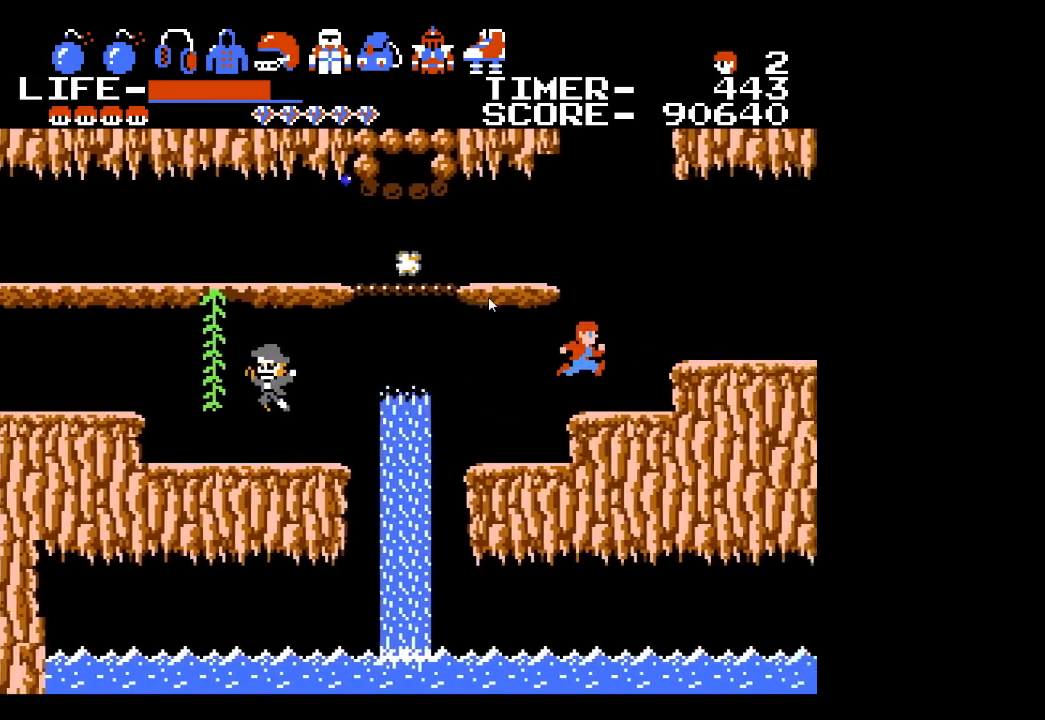
{"buttons": ["DPAD_RIGHT"], "events": [[317, "A", "down"], [433, "A", "up"]]}
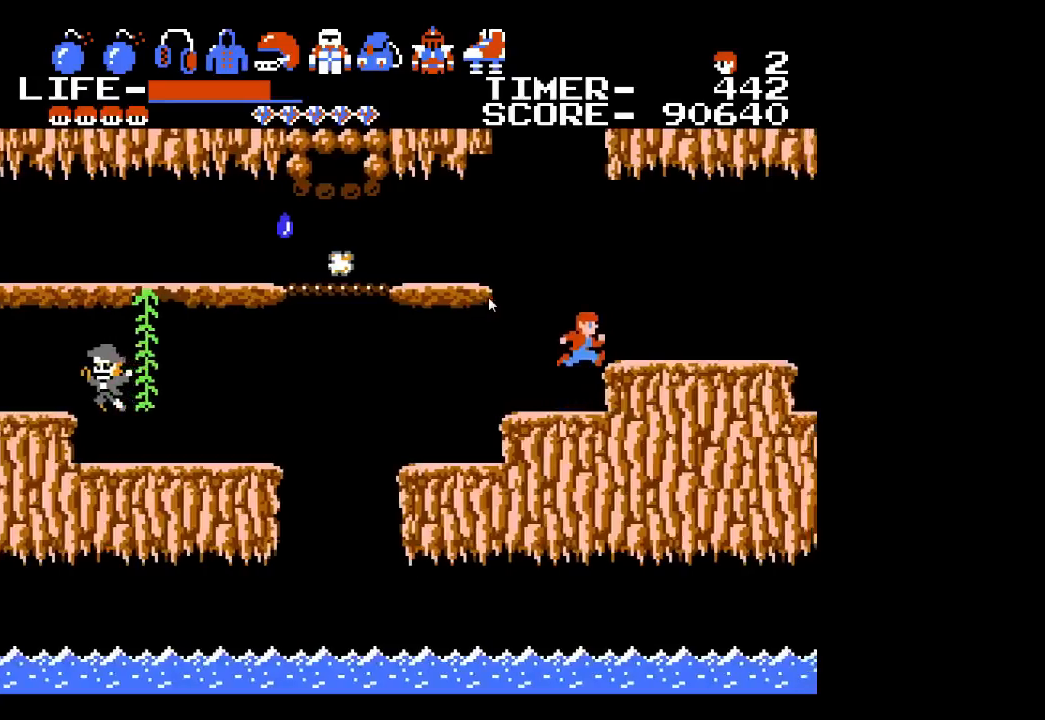
{"buttons": ["DPAD_RIGHT"], "events": []}
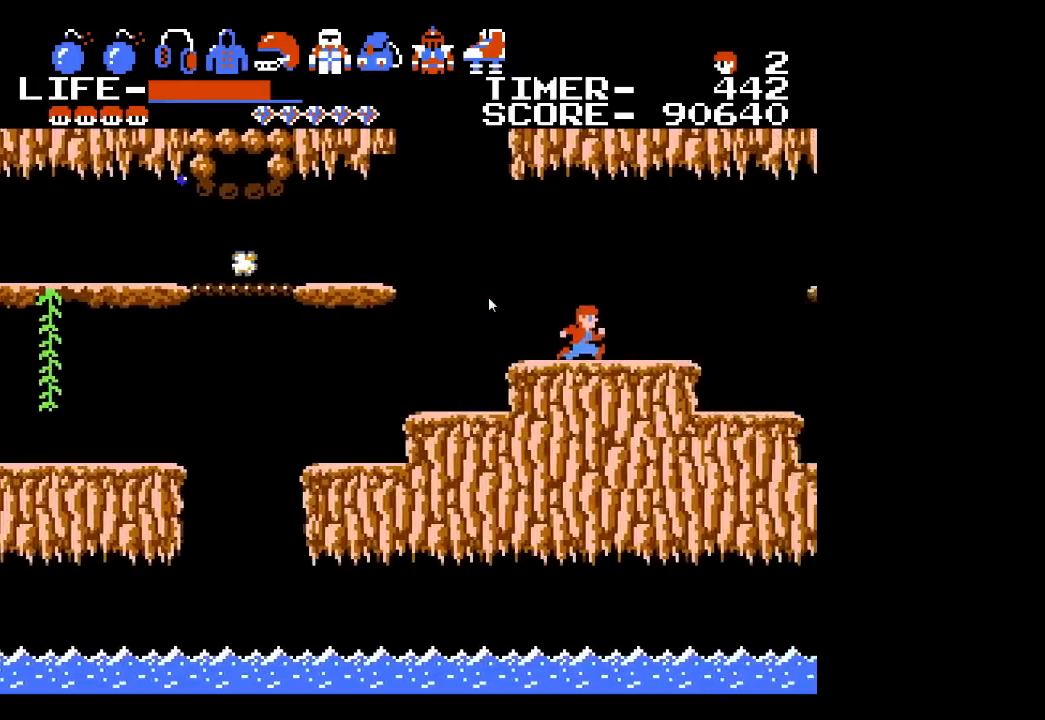
{"buttons": ["DPAD_RIGHT"], "events": [[150, "DPAD_RIGHT", "up"], [200, "DPAD_LEFT", "down"], [317, "DPAD_UP", "down"], [350, "DPAD_LEFT", "up"], [350, "DPAD_RIGHT", "down"], [350, "DPAD_UP", "up"]]}
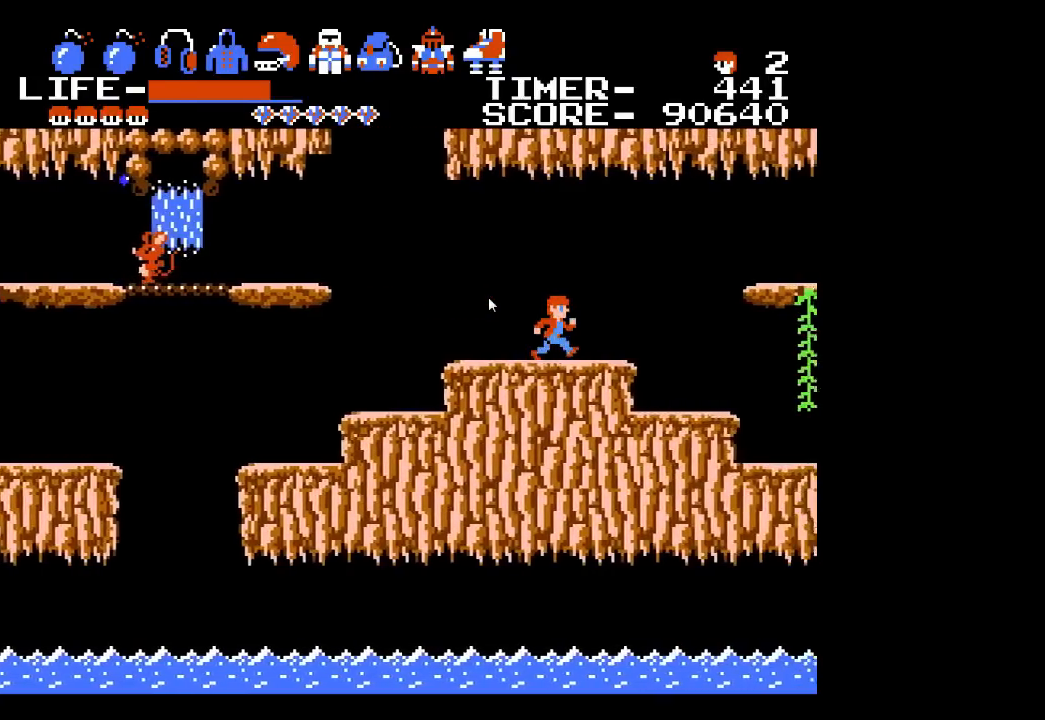
{"buttons": ["DPAD_RIGHT"], "events": []}
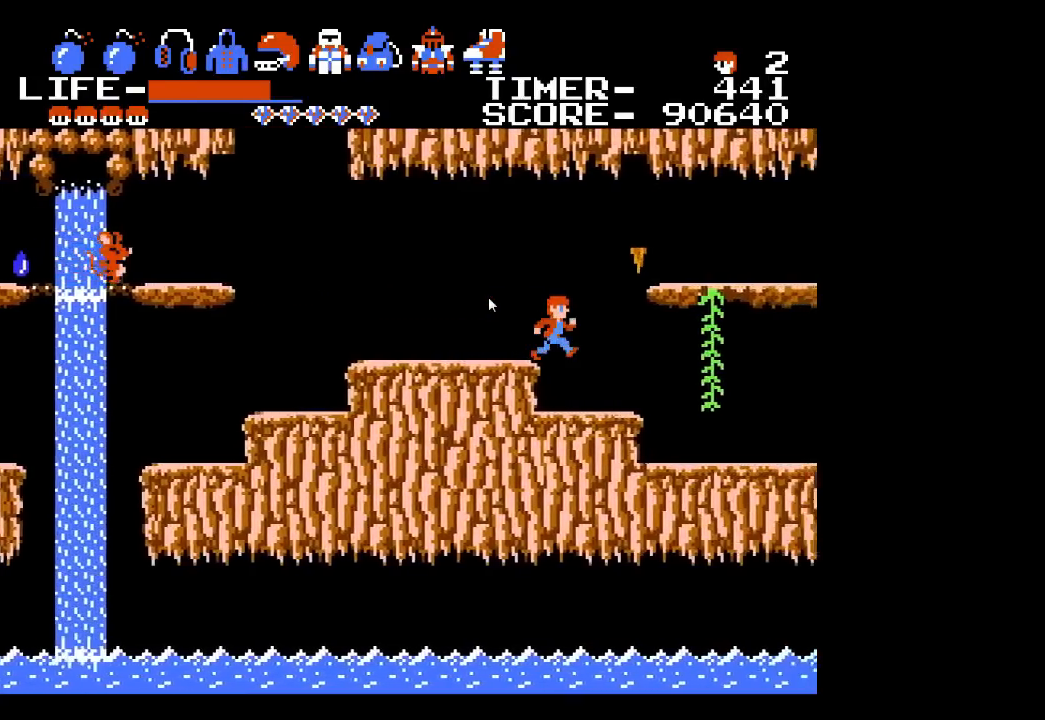
{"buttons": ["DPAD_RIGHT"], "events": []}
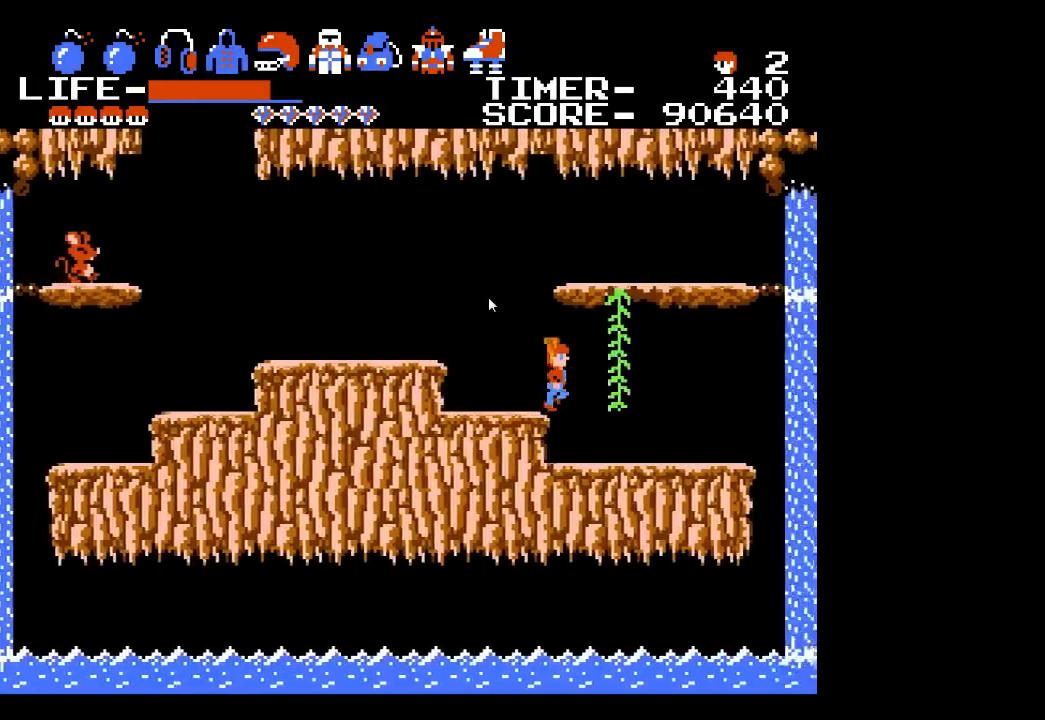
{"buttons": ["DPAD_UP"], "events": [[317, "DPAD_UP", "down"], [333, "DPAD_RIGHT", "up"]]}
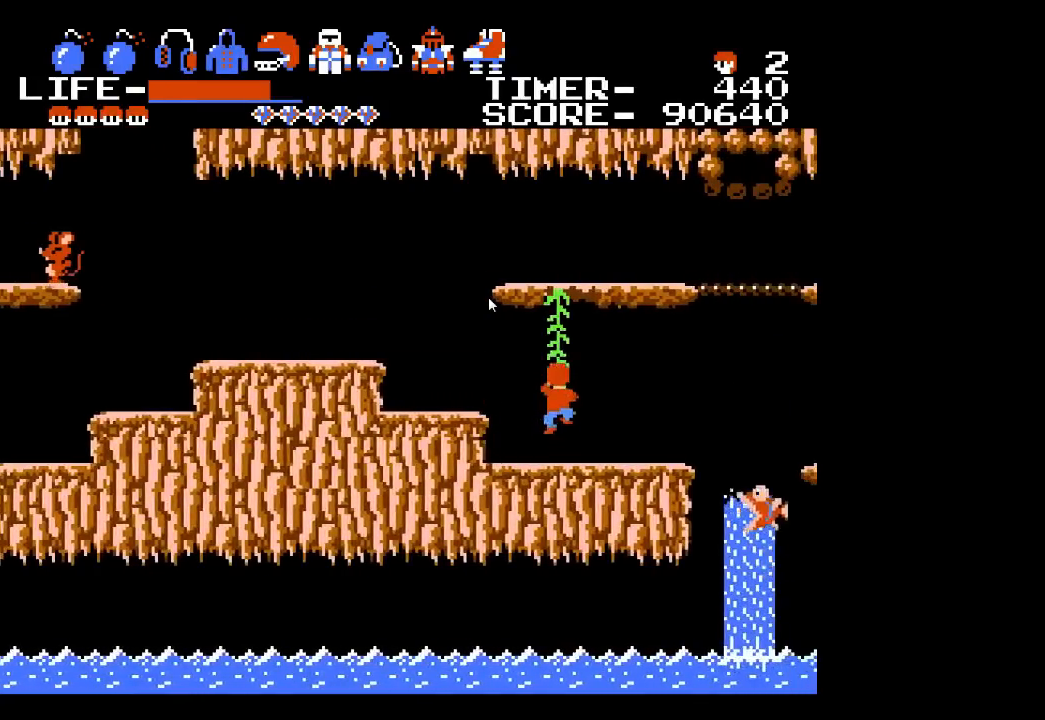
{"buttons": ["DPAD_UP"], "events": []}
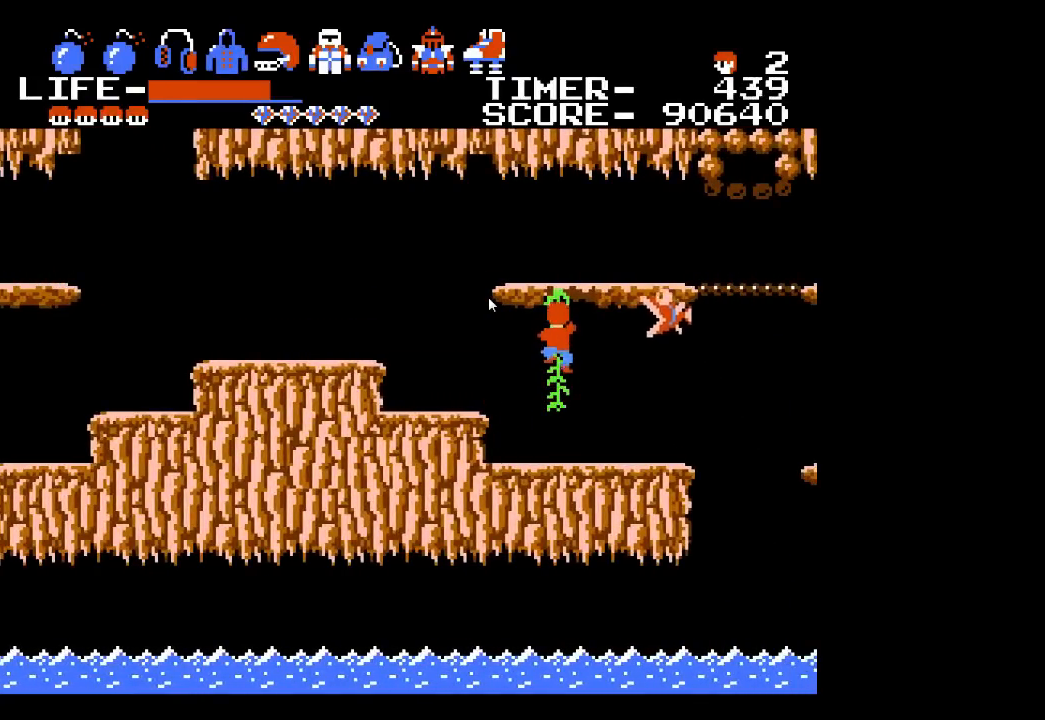
{"buttons": ["DPAD_UP", "DPAD_RIGHT"], "events": [[500, "DPAD_RIGHT", "down"]]}
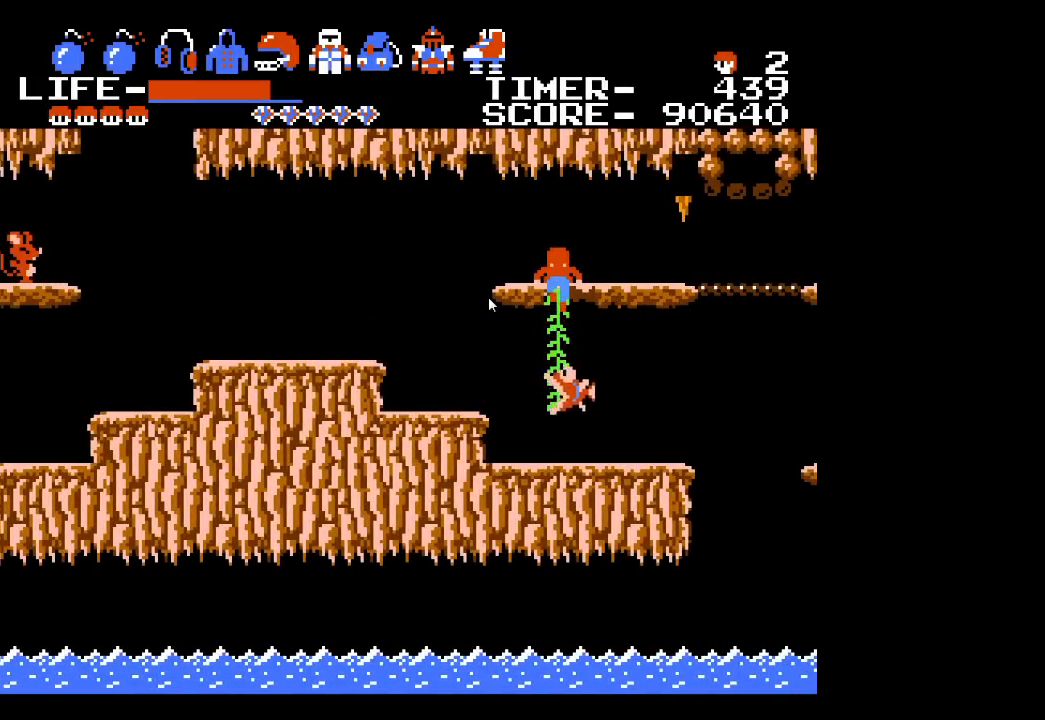
{"buttons": ["DPAD_RIGHT"], "events": [[50, "DPAD_UP", "up"]]}
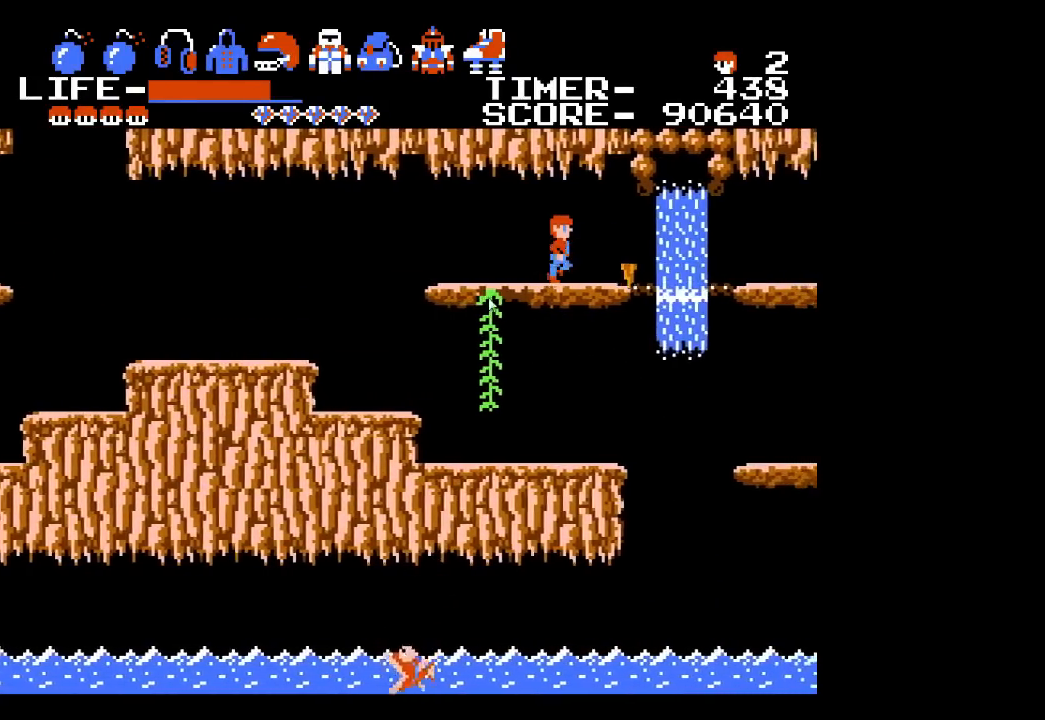
{"buttons": ["DPAD_RIGHT"], "events": []}